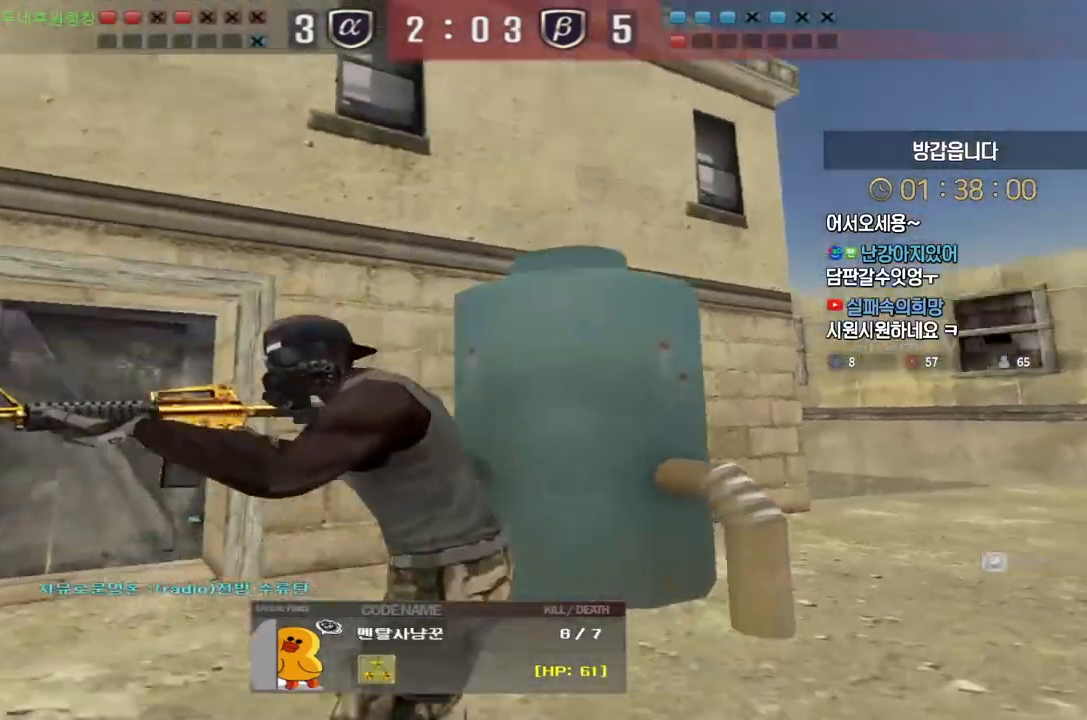
Gameplay with keyboard; each line is a JSON object with the keys held at the frame after it. "events" lists presses ("down") and releases ("up") of "a", "ctrl", "d", "e", "f", "q", "r", "s", "shift", "space", "tab" and "w" between this image and that frame as [ms after this image, input, new state], when the widget could be followed in between. No other keys are recorded. Mouse input is not recorded.
{"keys": ["tab"], "events": [[333, "tab", "down"]]}
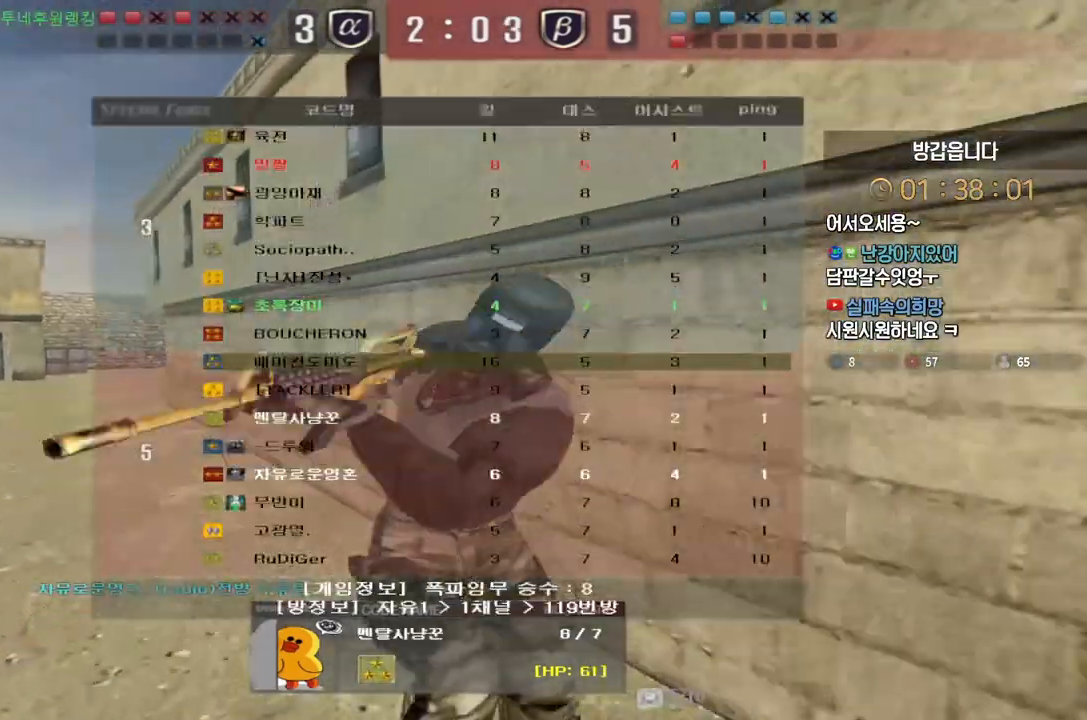
{"keys": ["tab"], "events": []}
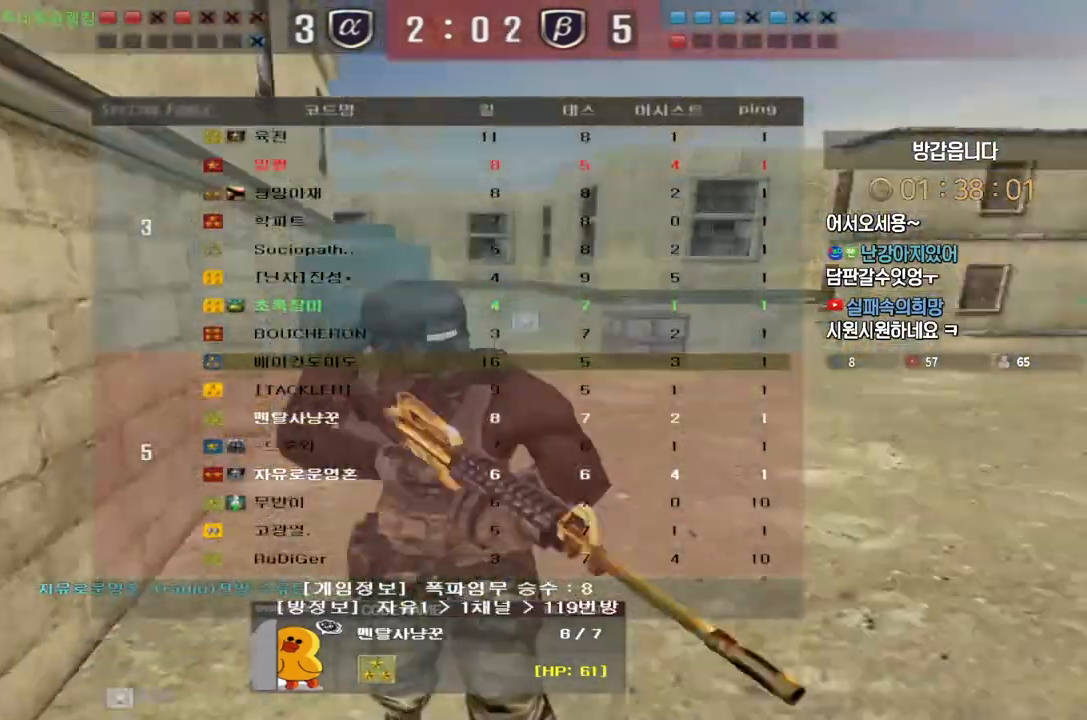
{"keys": ["tab"], "events": []}
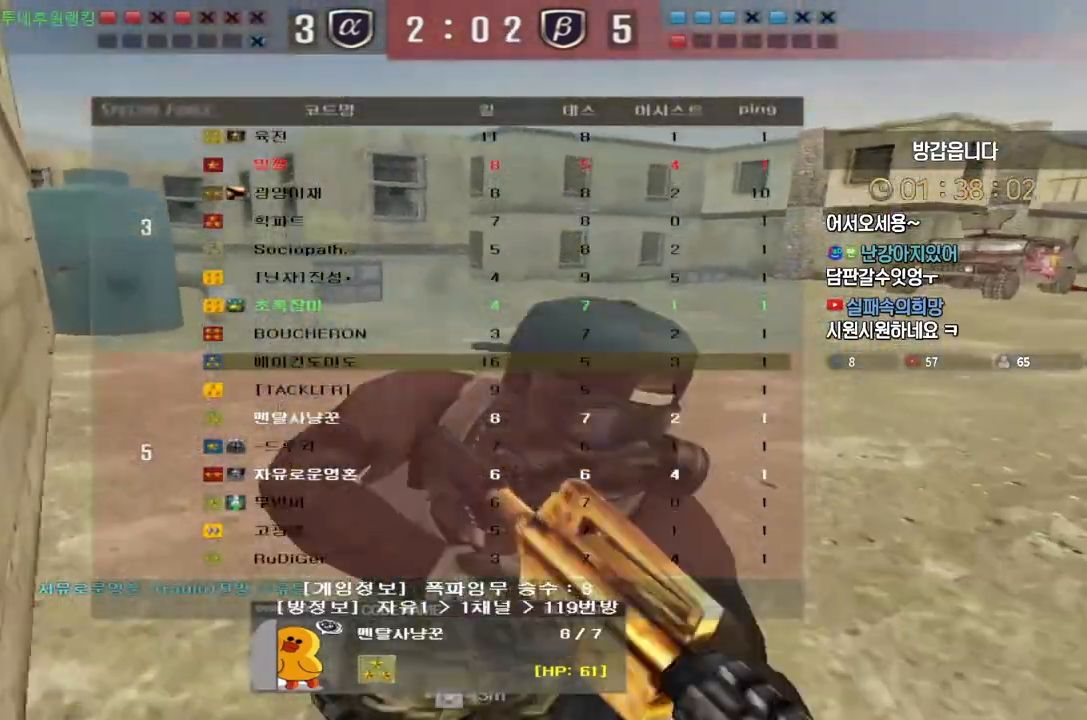
{"keys": [], "events": [[50, "tab", "up"]]}
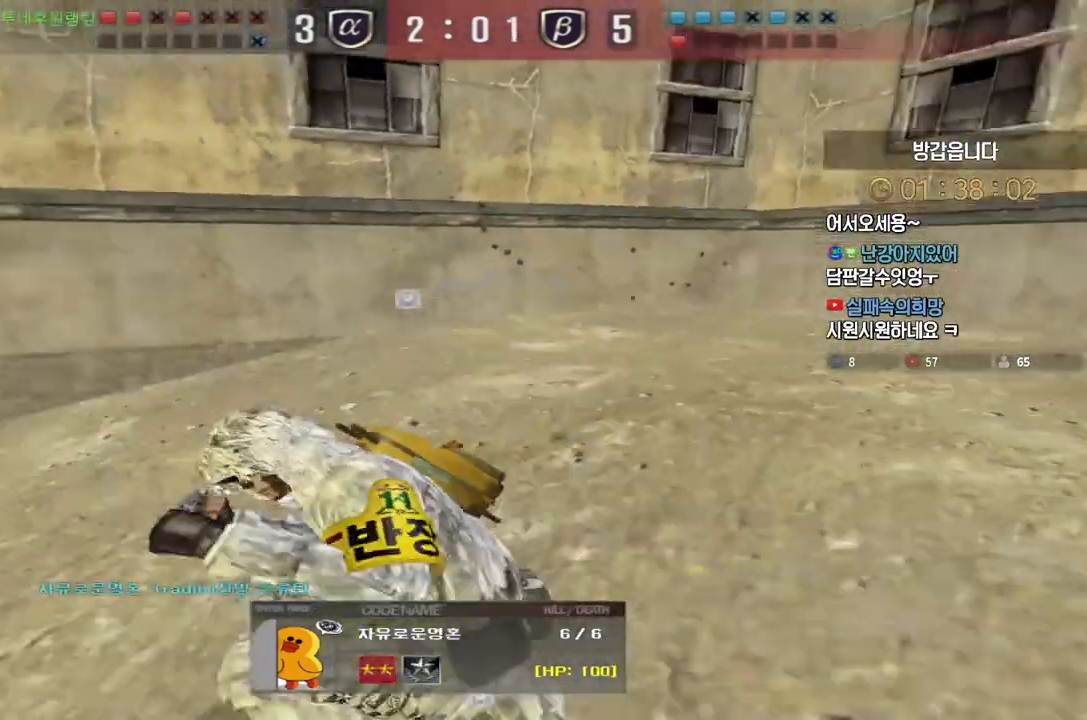
{"keys": [], "events": [[367, "tab", "down"], [500, "tab", "up"]]}
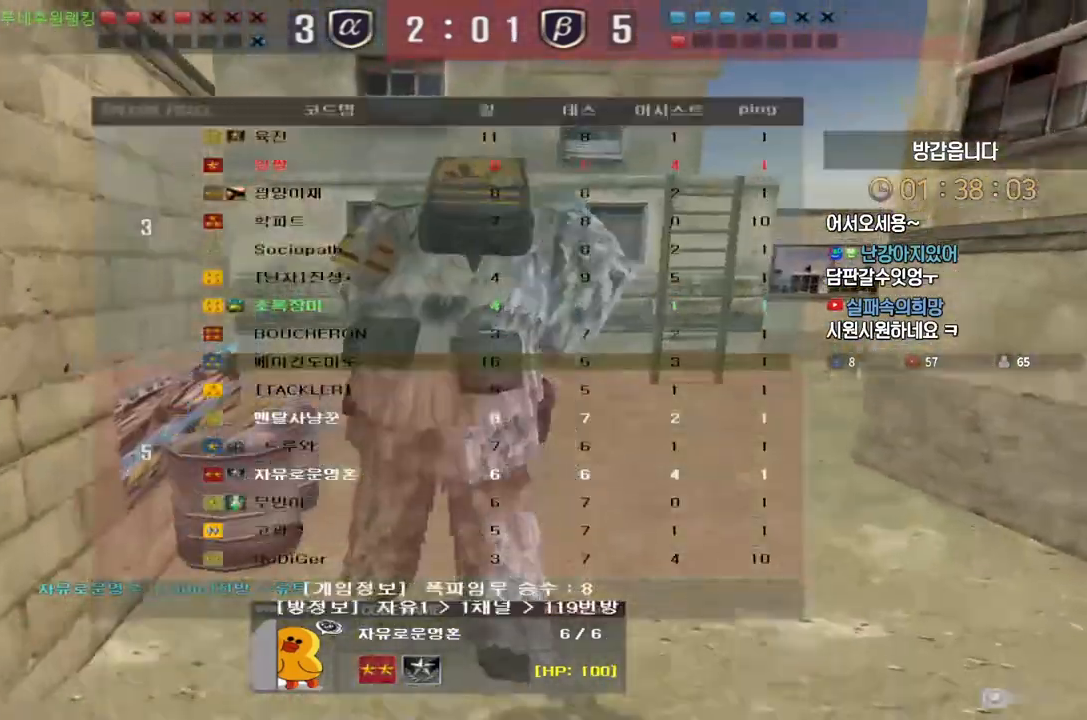
{"keys": [], "events": []}
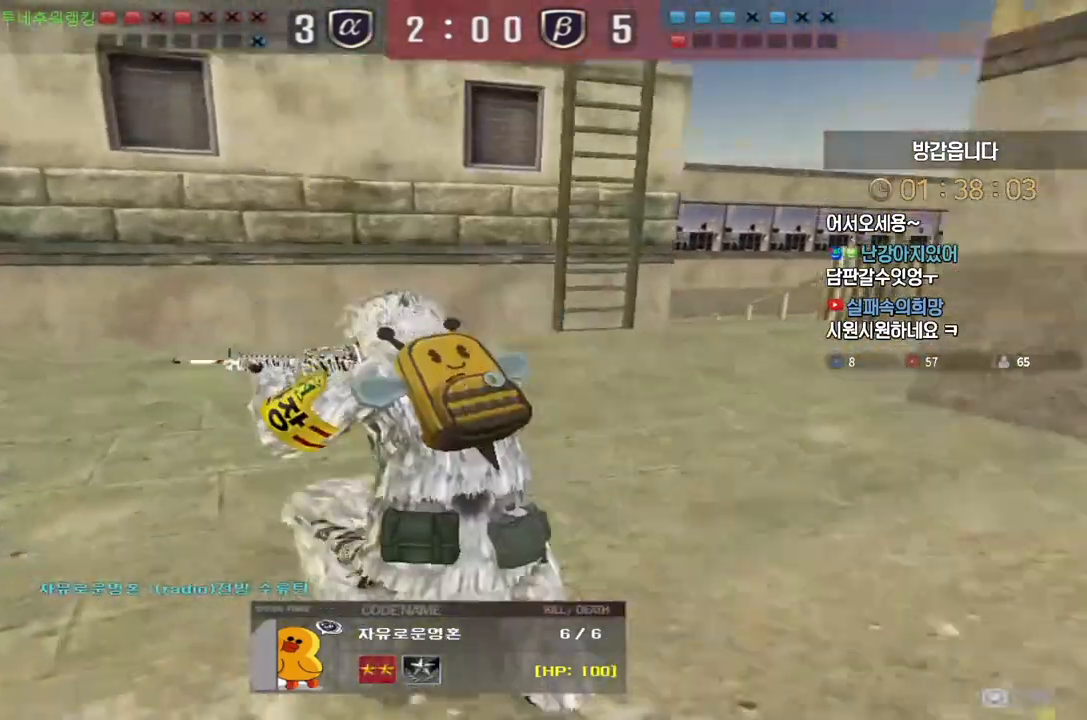
{"keys": [], "events": []}
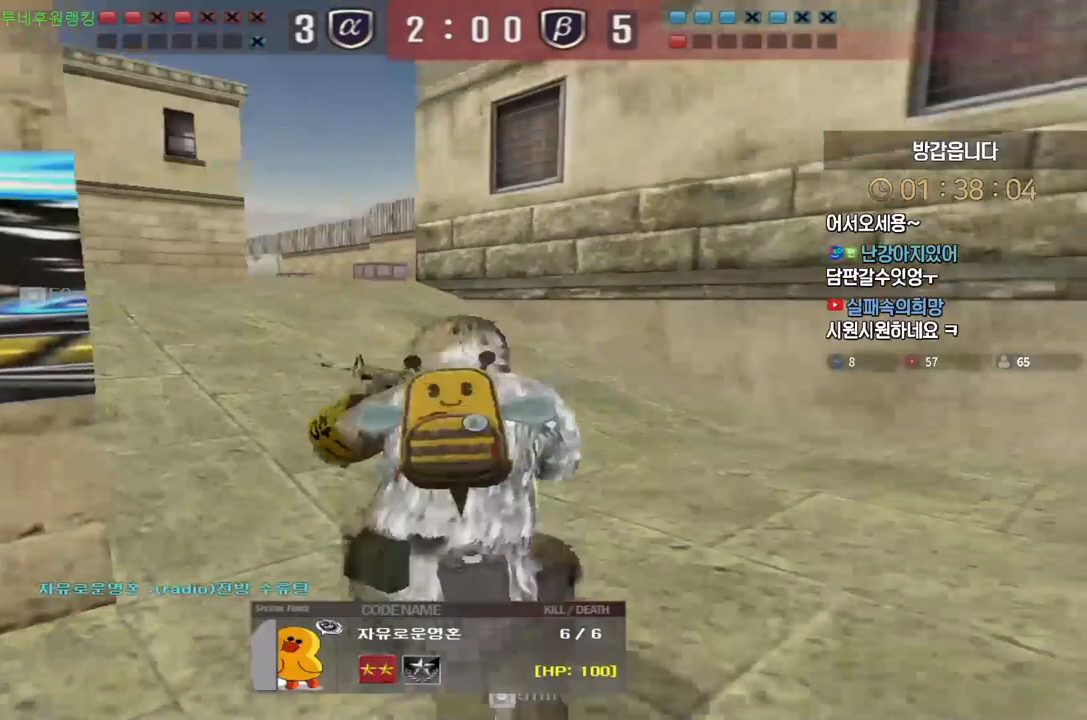
{"keys": [], "events": []}
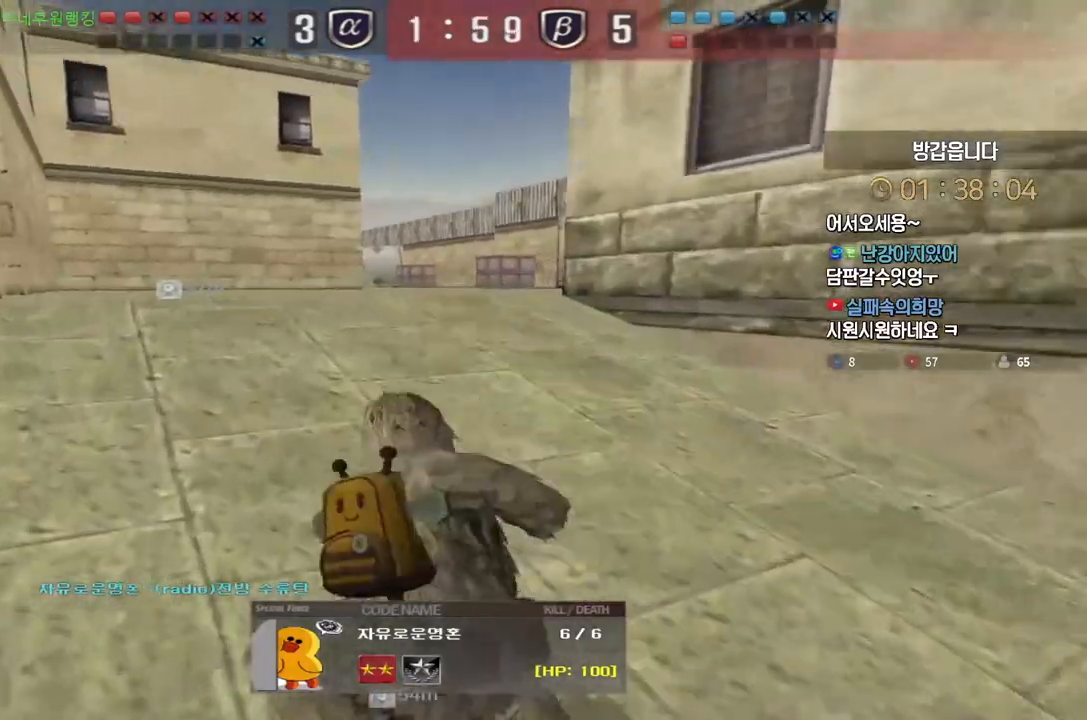
{"keys": [], "events": []}
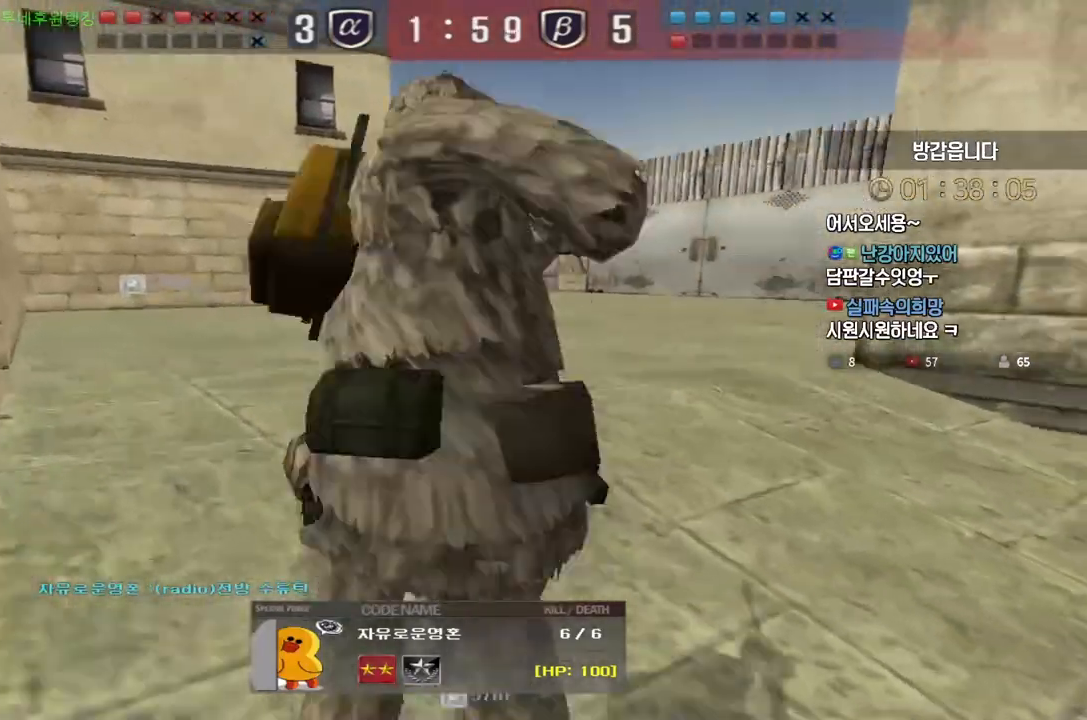
{"keys": [], "events": []}
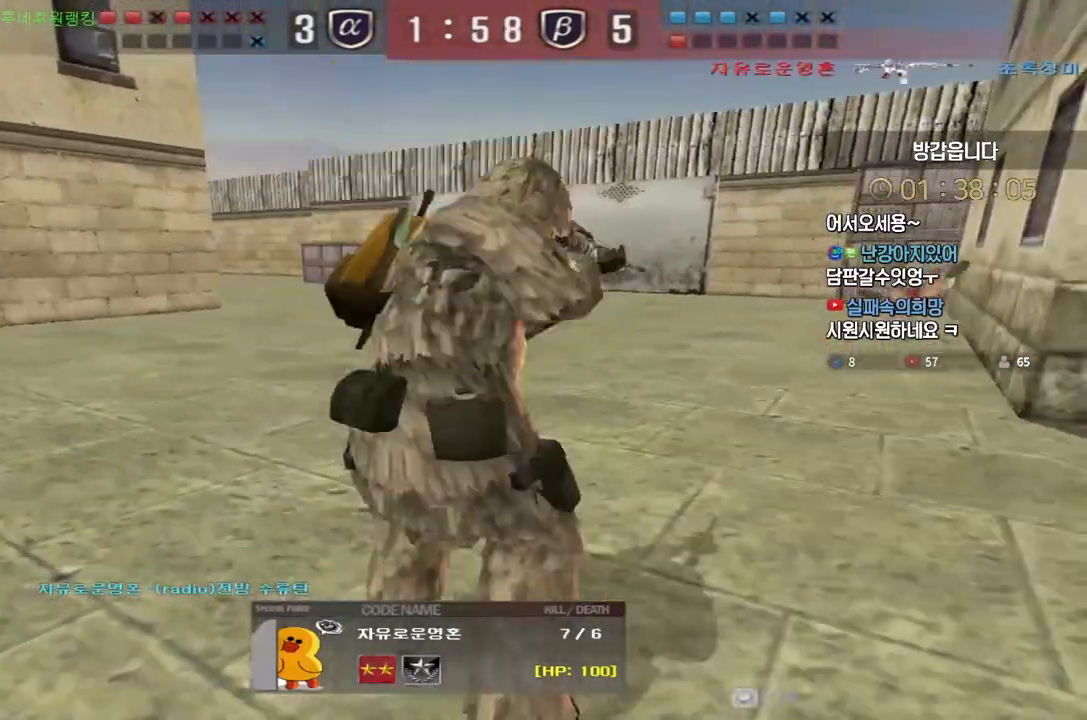
{"keys": ["tab"], "events": [[233, "tab", "down"]]}
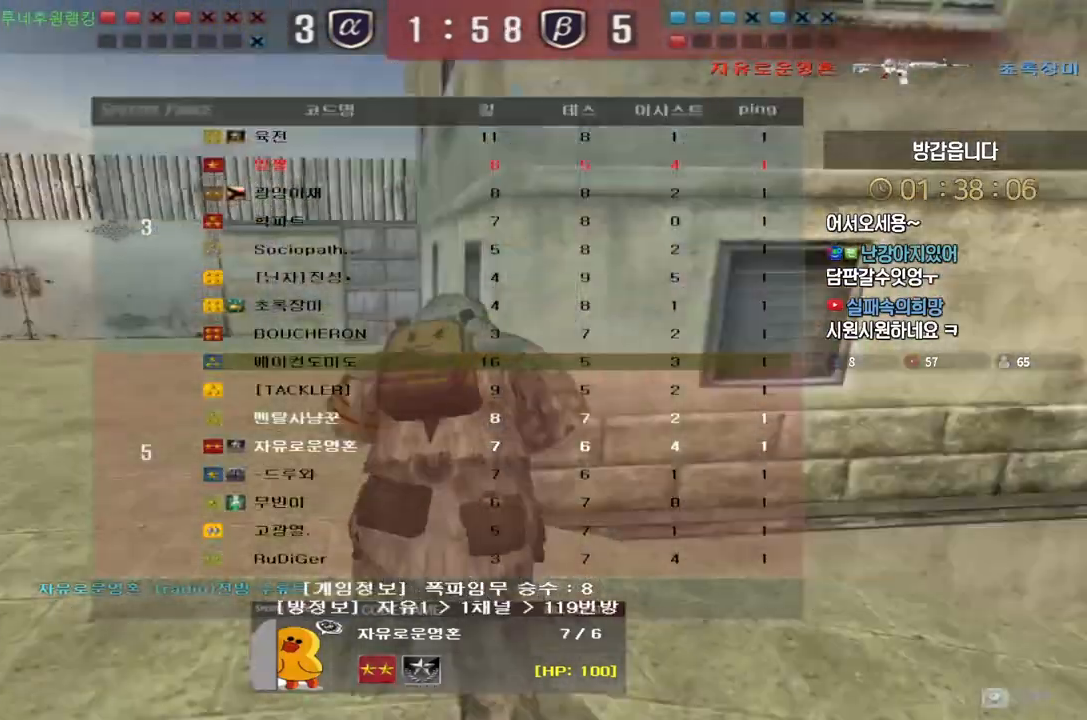
{"keys": [], "events": [[167, "tab", "up"]]}
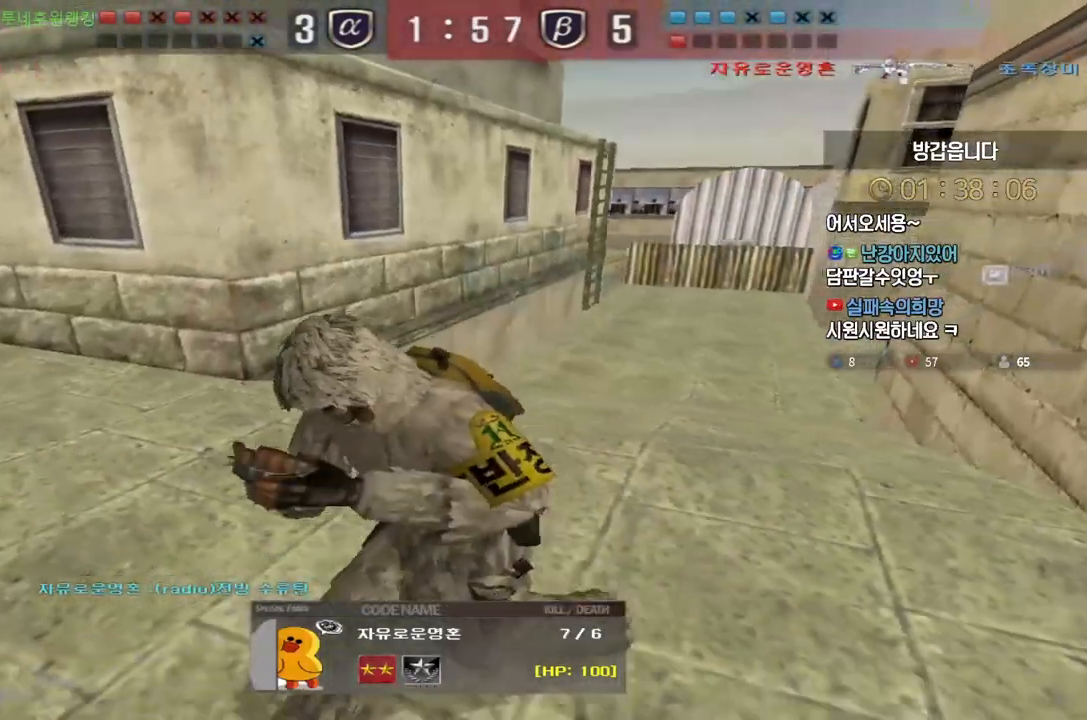
{"keys": [], "events": []}
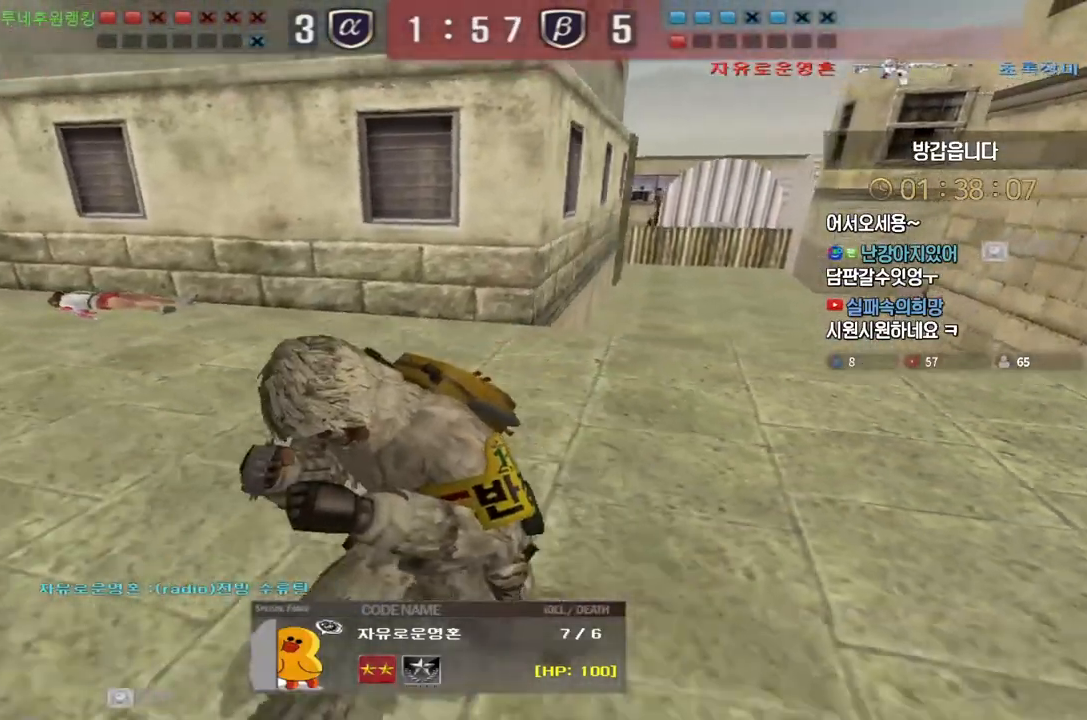
{"keys": [], "events": []}
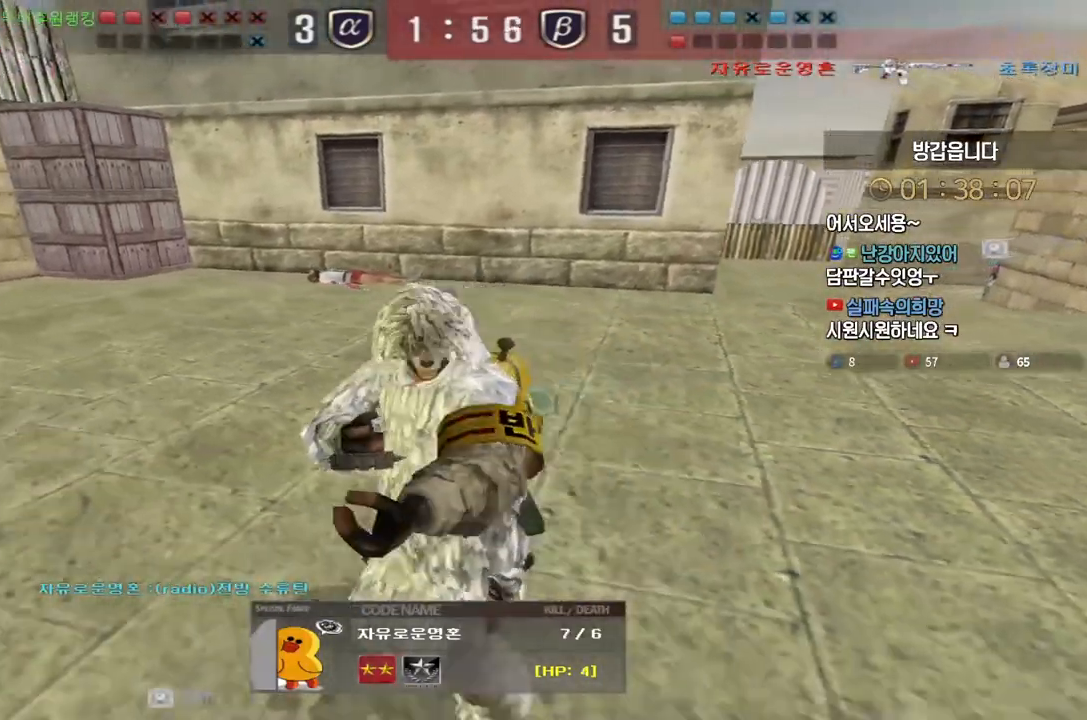
{"keys": [], "events": [[67, "tab", "down"], [400, "tab", "up"]]}
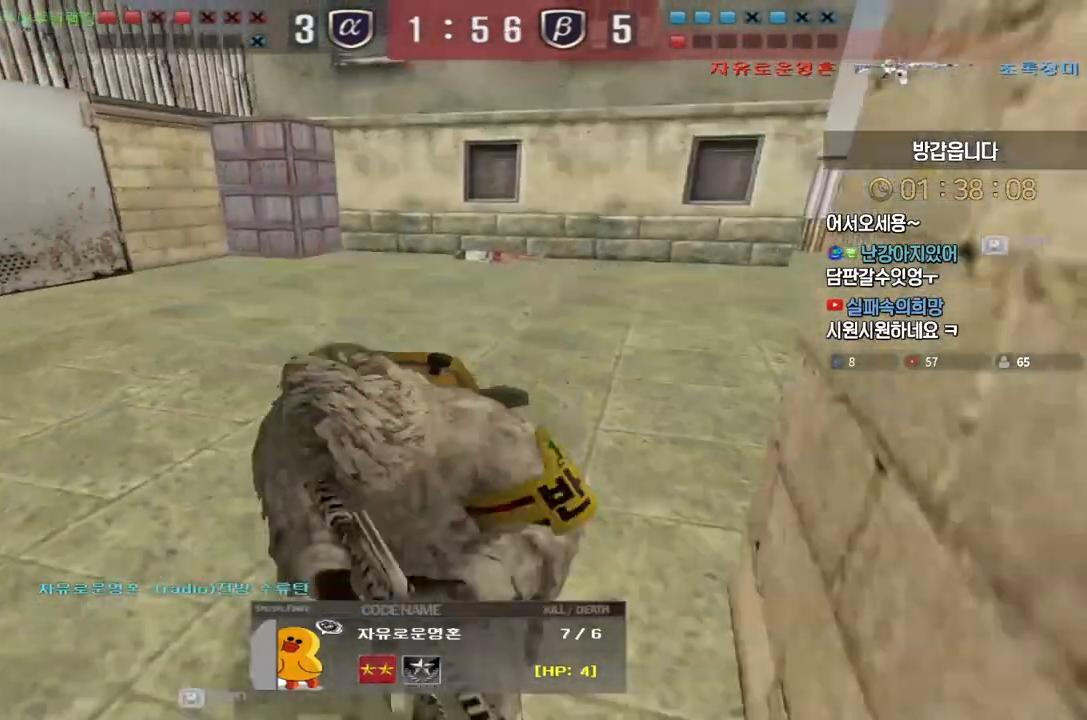
{"keys": ["tab"], "events": [[267, "tab", "down"]]}
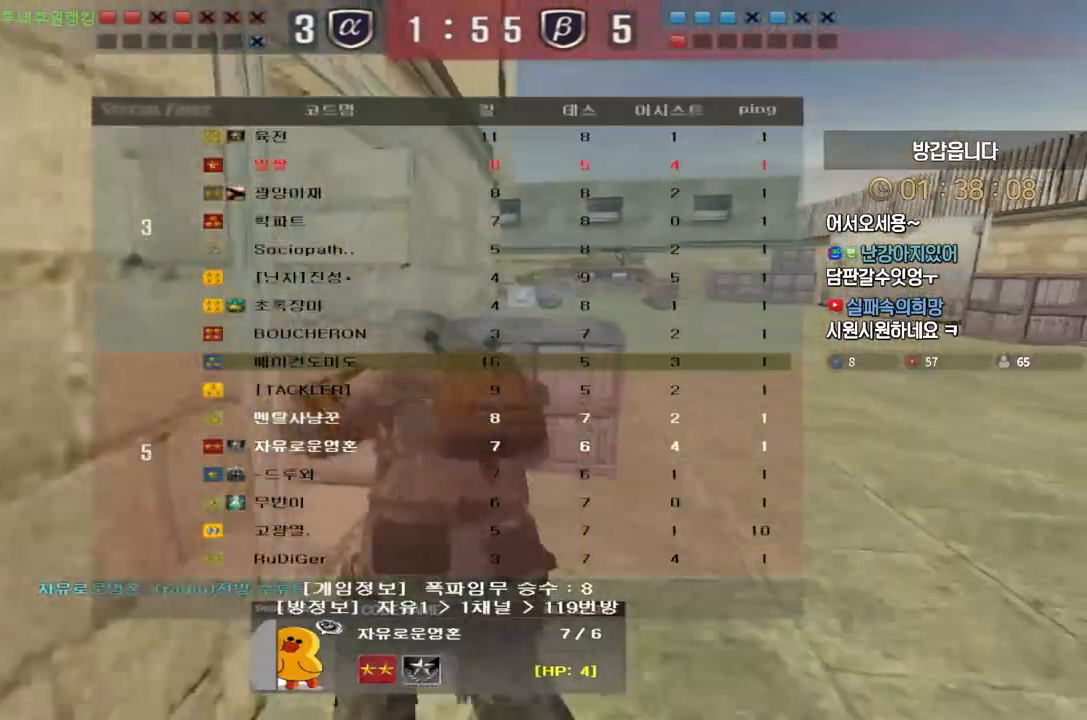
{"keys": ["tab"], "events": [[100, "tab", "up"], [250, "tab", "down"]]}
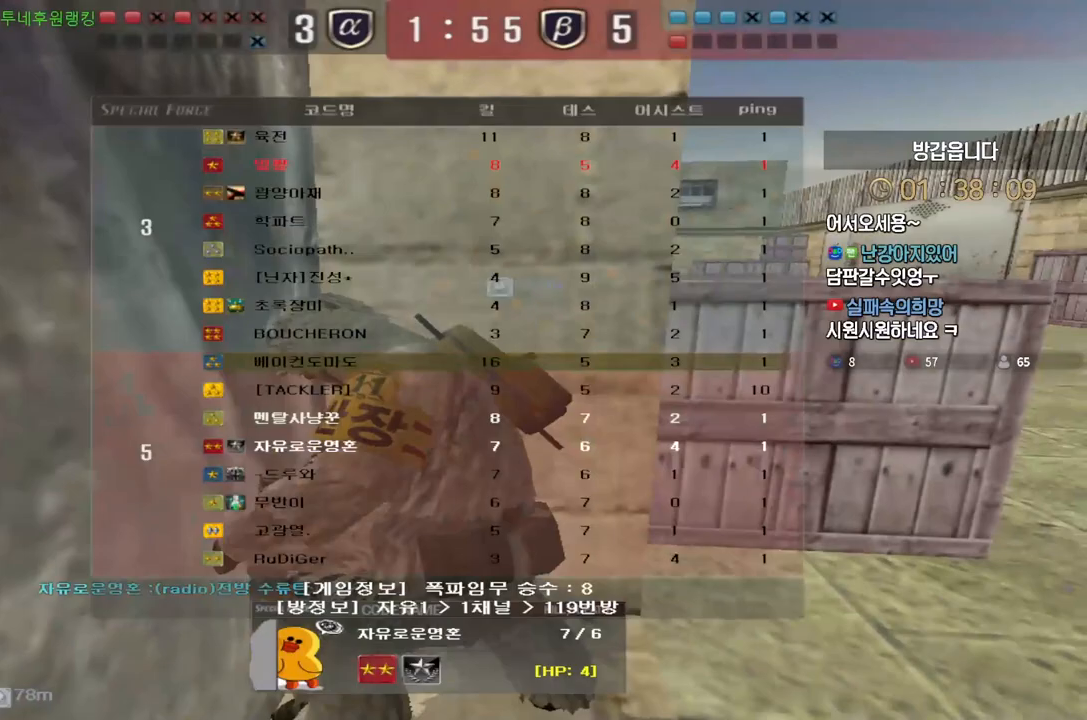
{"keys": [], "events": [[67, "tab", "up"]]}
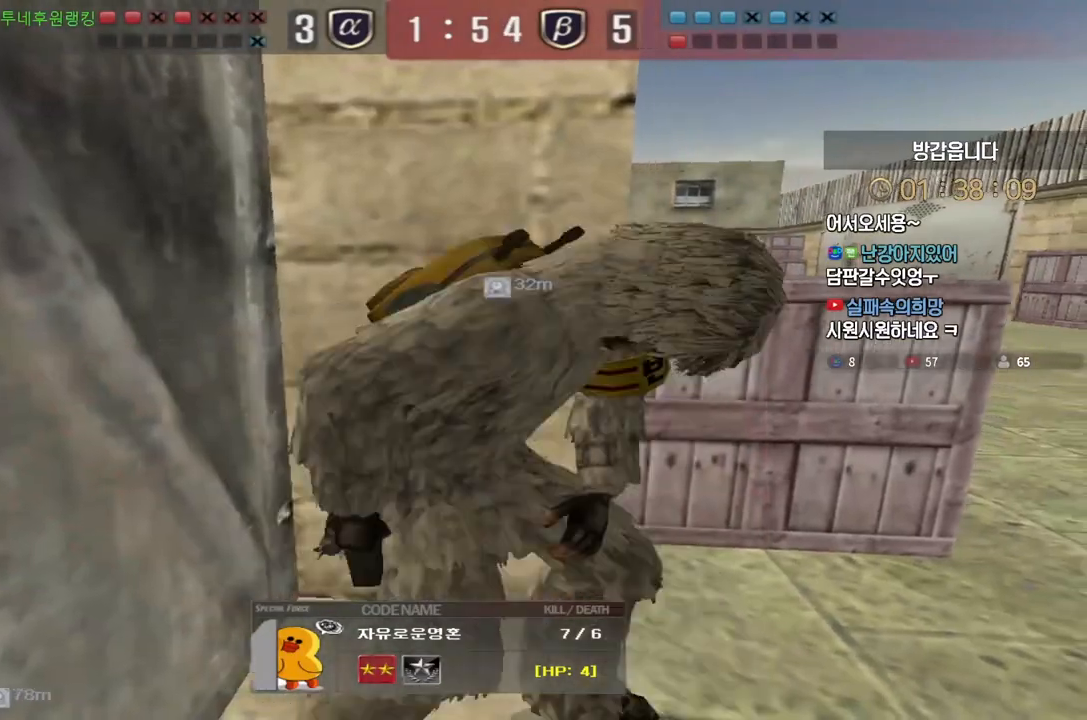
{"keys": [], "events": []}
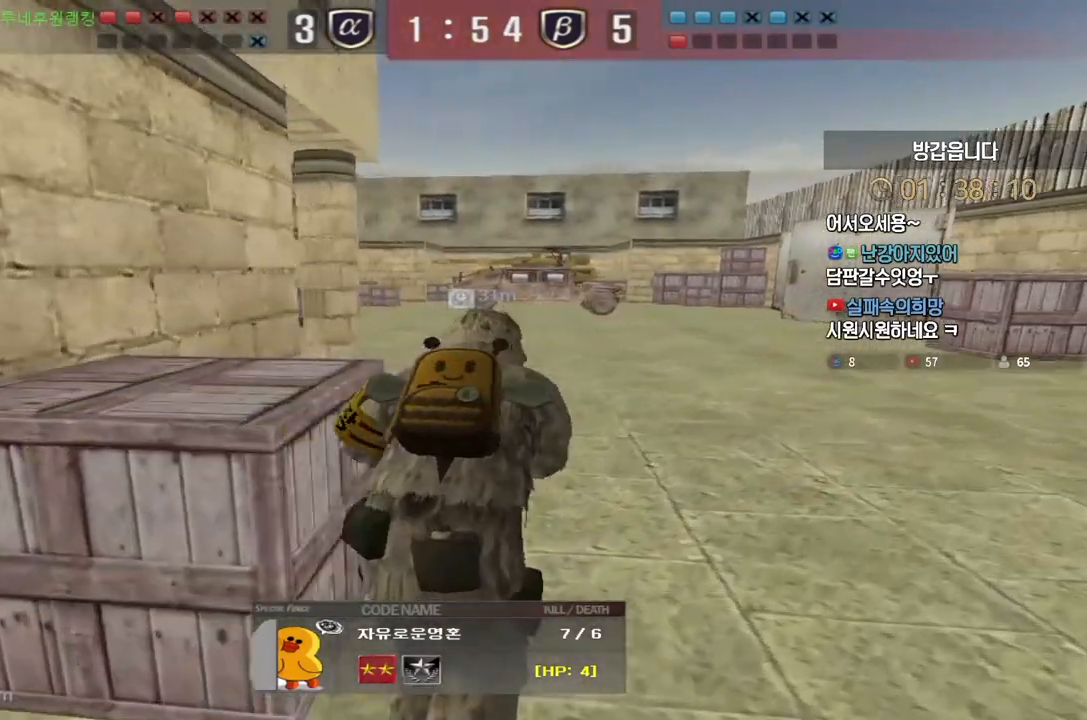
{"keys": ["tab"], "events": [[483, "tab", "down"]]}
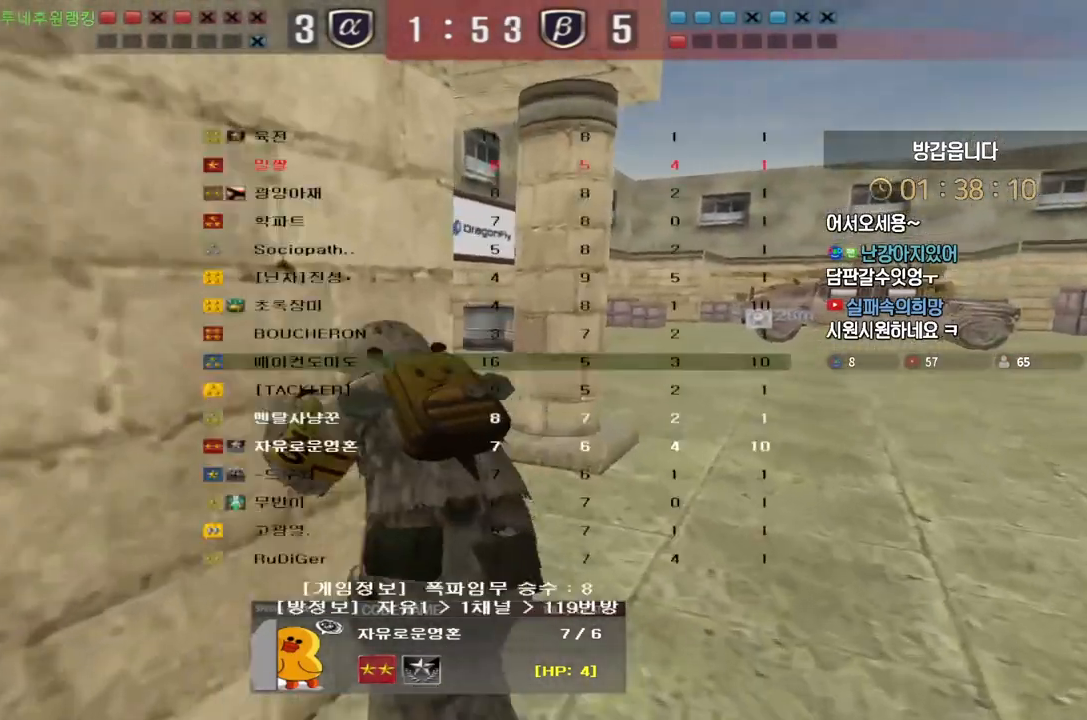
{"keys": [], "events": [[267, "tab", "up"]]}